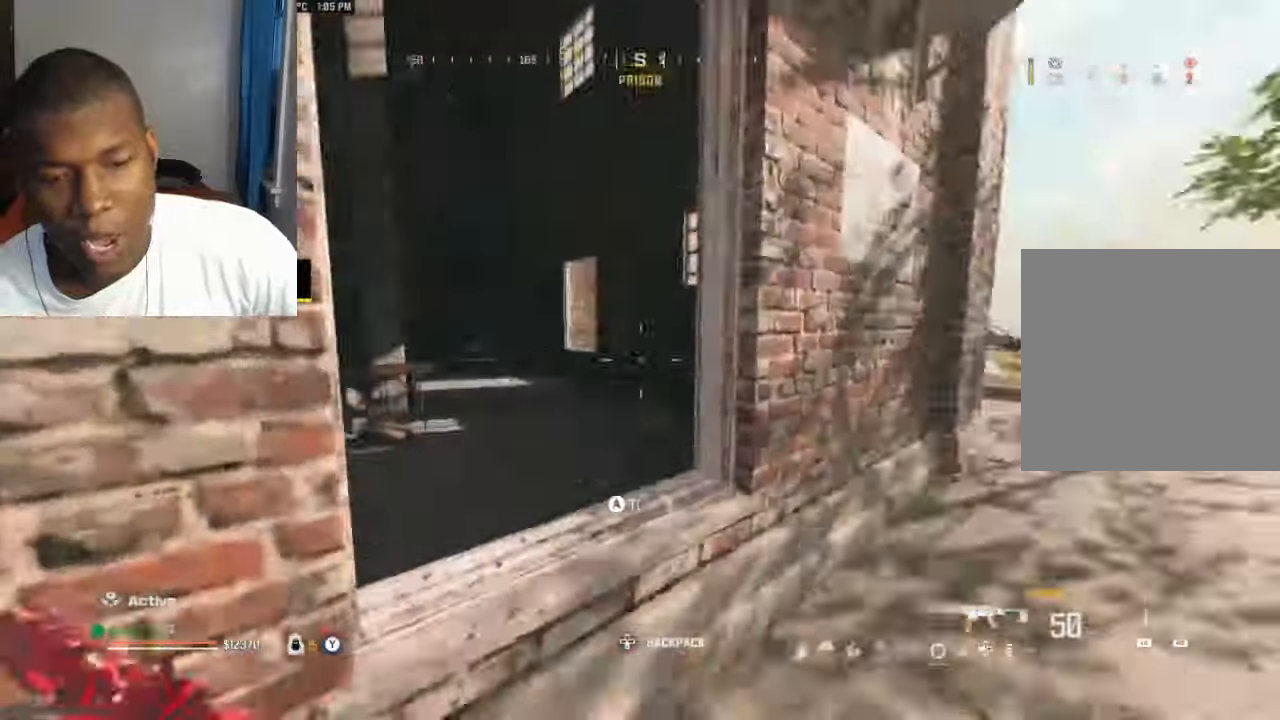
Gameplay with a controller (Xbox layout); each line is a JSON object with the inputs held at the frame after it (dt_ms = milliseconds from this image to that frame). "events" lists button and stick changes between this image and that frame as [ms after this image, input, new state], when the widget could be followed in between.
{"dt_ms": 1000, "buttons": [], "left_stick": "up-left", "right_stick": "left"}
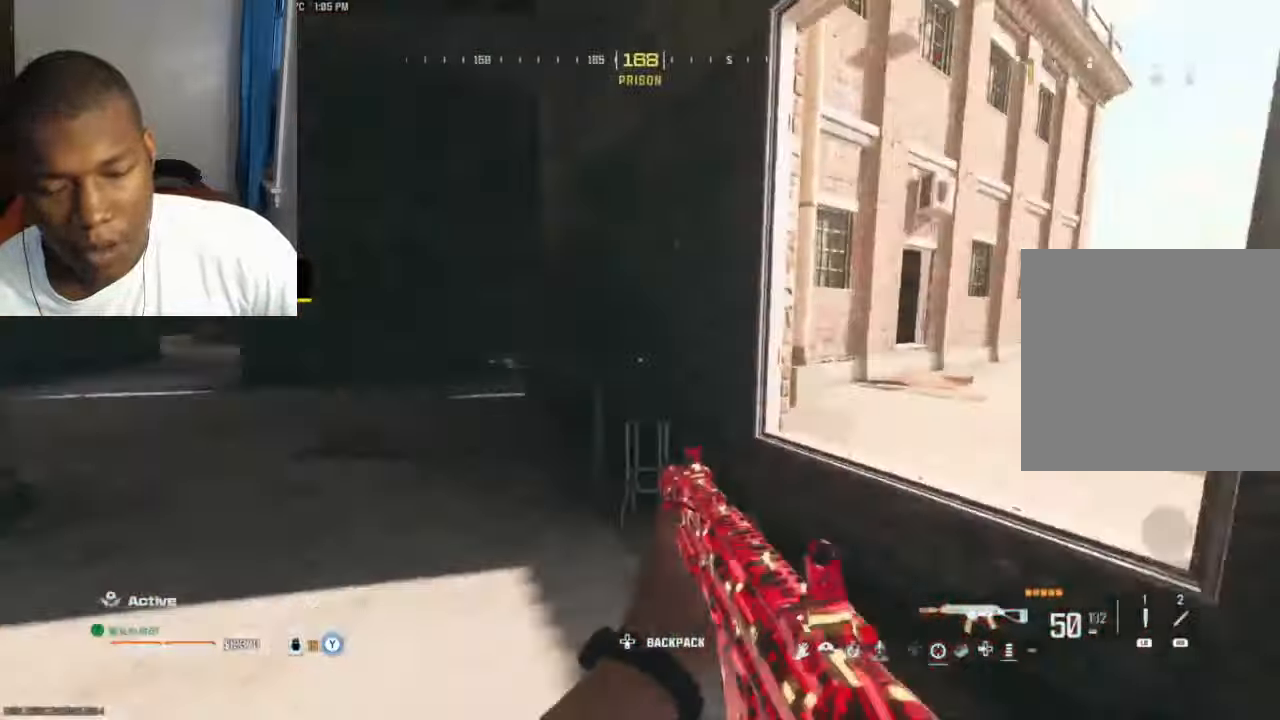
{"dt_ms": 500, "buttons": [], "left_stick": "up-left", "right_stick": "right", "events": [[33, "Y", "down"], [66, "L3", "down"], [100, "Y", "up"], [166, "L3", "up"], [200, "right_stick", "right"], [300, "B", "down"], [366, "B", "up"]]}
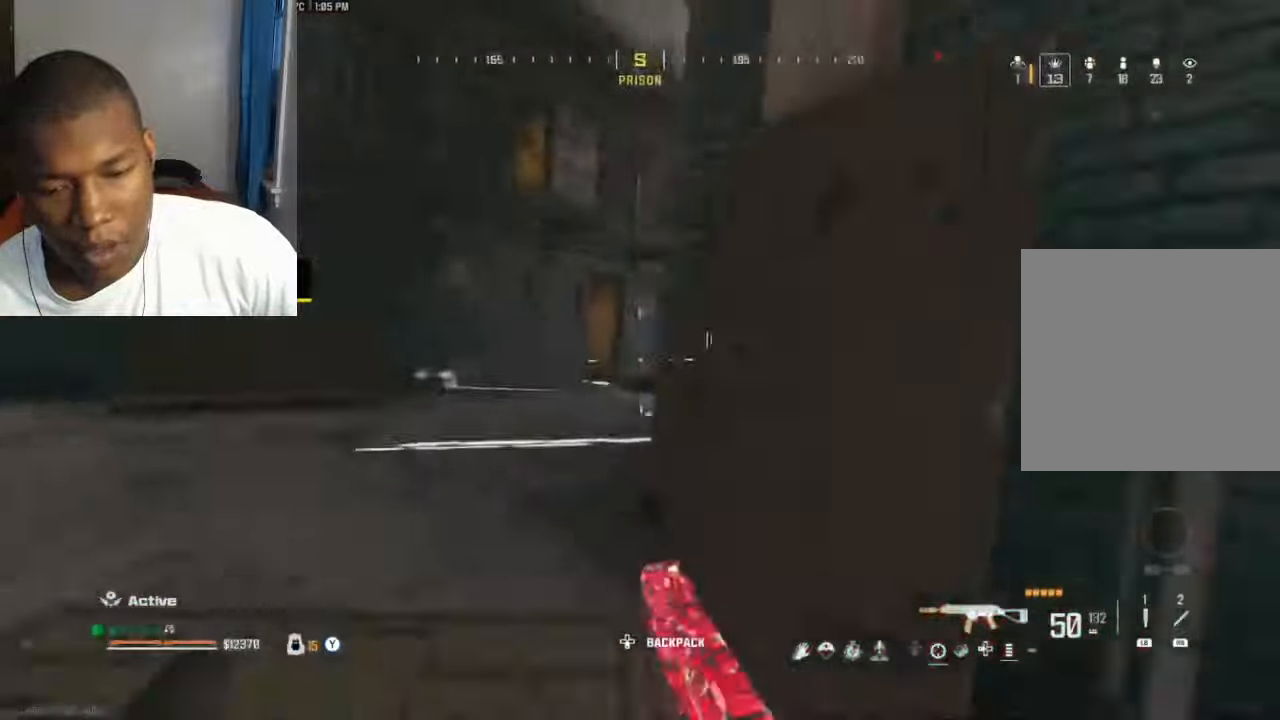
{"dt_ms": 500, "buttons": ["L2", "R2"], "left_stick": "right", "right_stick": "center"}
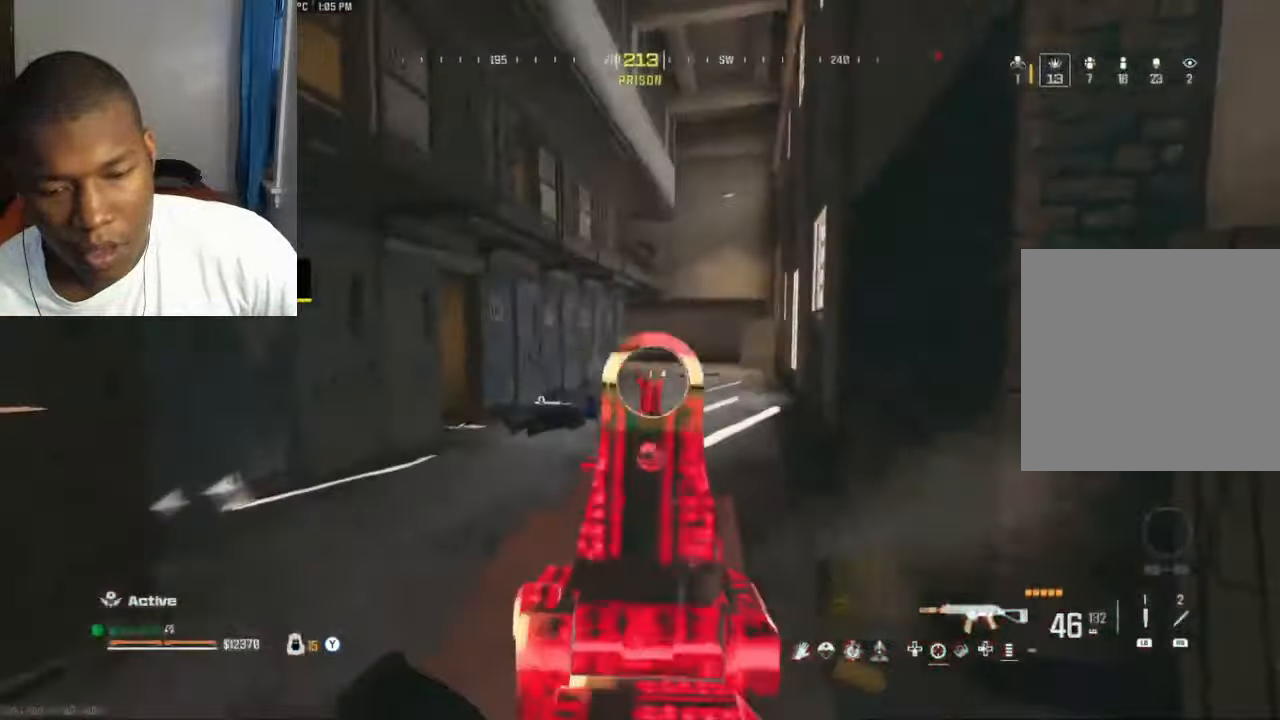
{"dt_ms": 500, "buttons": [], "left_stick": "up-left", "right_stick": "left", "events": [[66, "L2", "up"], [100, "R2", "up"], [100, "left_stick", "up"], [200, "L1", "down"], [233, "right_stick", "left"], [300, "L1", "up"], [300, "left_stick", "down-left"], [366, "B", "down"], [400, "left_stick", "up-left"], [433, "B", "up"]]}
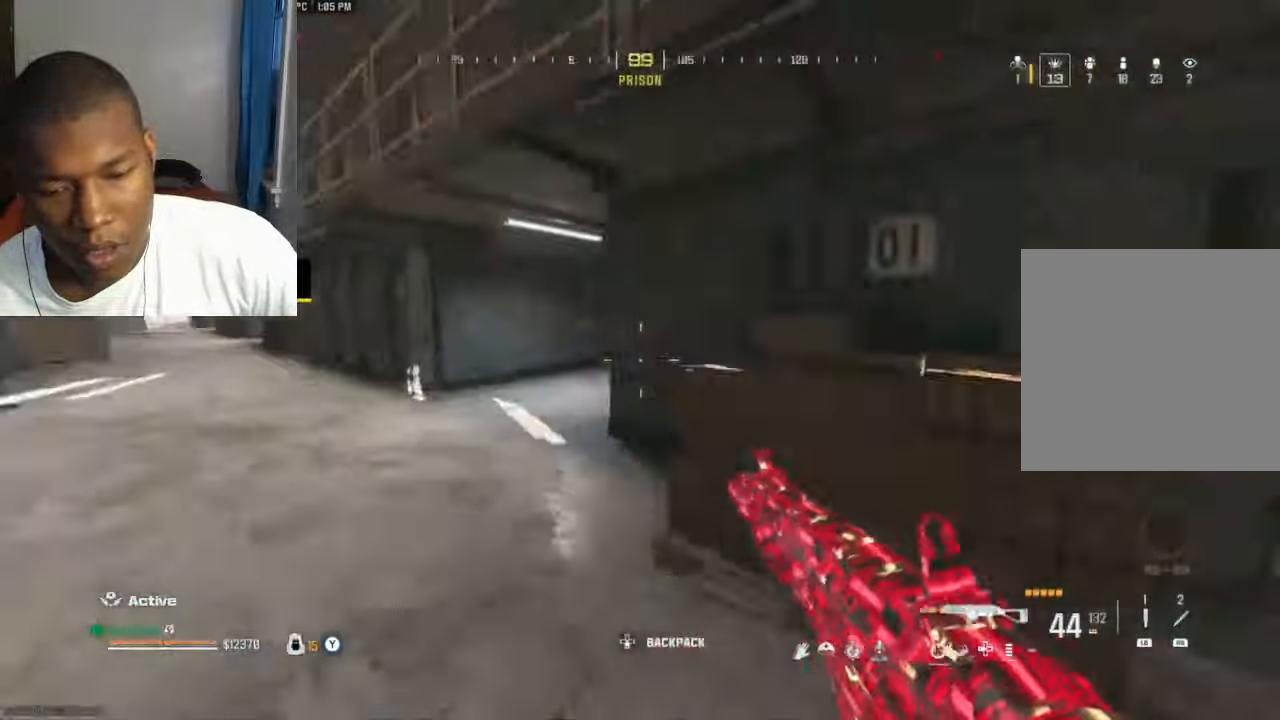
{"dt_ms": 500, "buttons": [], "left_stick": "up-left", "right_stick": "right", "events": [[33, "B", "down"], [66, "right_stick", "up-right"], [200, "right_stick", "down-left"], [266, "B", "up"], [400, "right_stick", "right"], [433, "A", "down"], [500, "A", "up"]]}